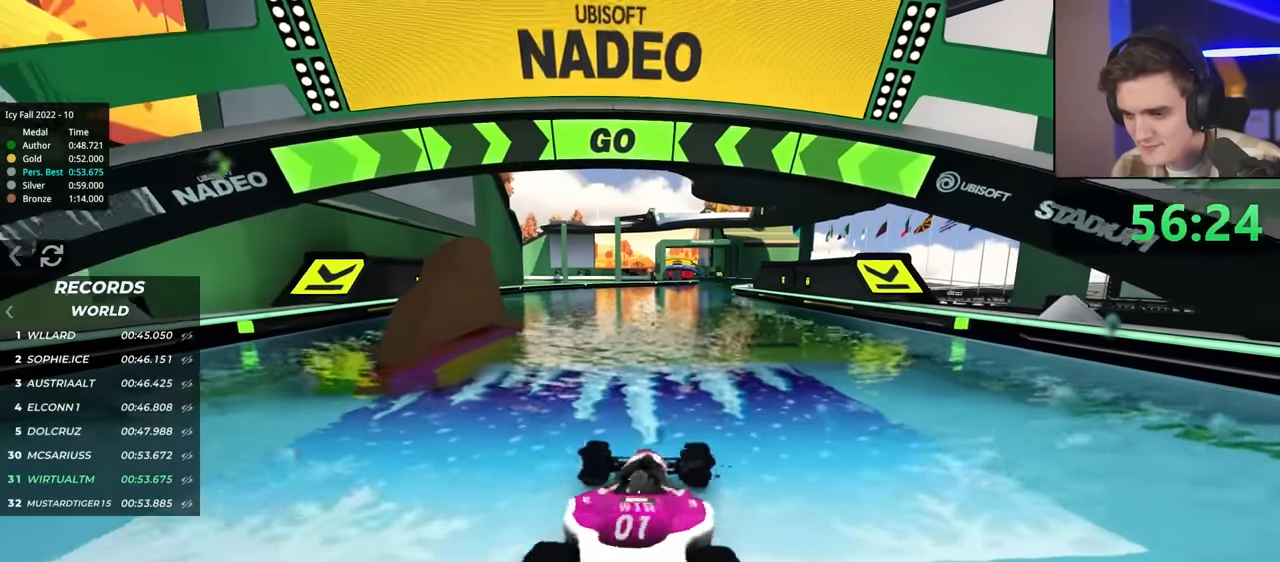
Gameplay with keyboard; each line is a JSON object with the keys held at the frame after it. "events" lists presses ("down") and releases ("up") of "brake", "down", "left", "right" and "up" between this image and that frame as [ms after this image, input, new state], when the widget could be followed in between. No other keys are recorded. Mouse input is not recorded. Key names are as the overlay labels them; some are game actions (e.g. jump) rather than physical keys.
{"keys": ["up"], "events": [[134, "right", "down"], [167, "right", "up"]]}
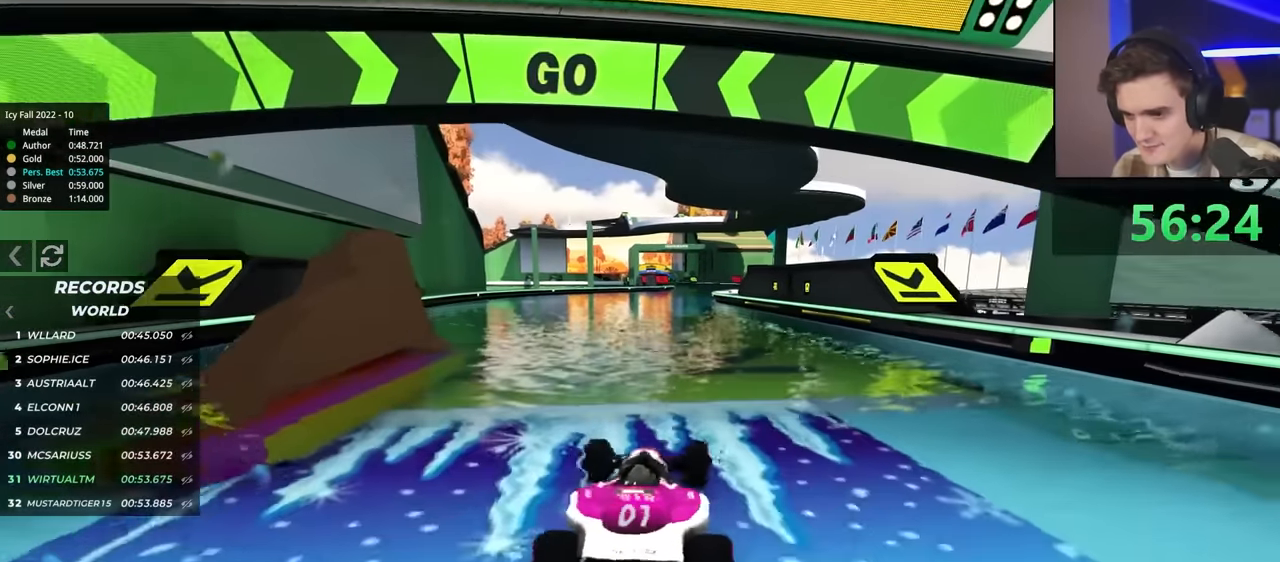
{"keys": ["up"], "events": []}
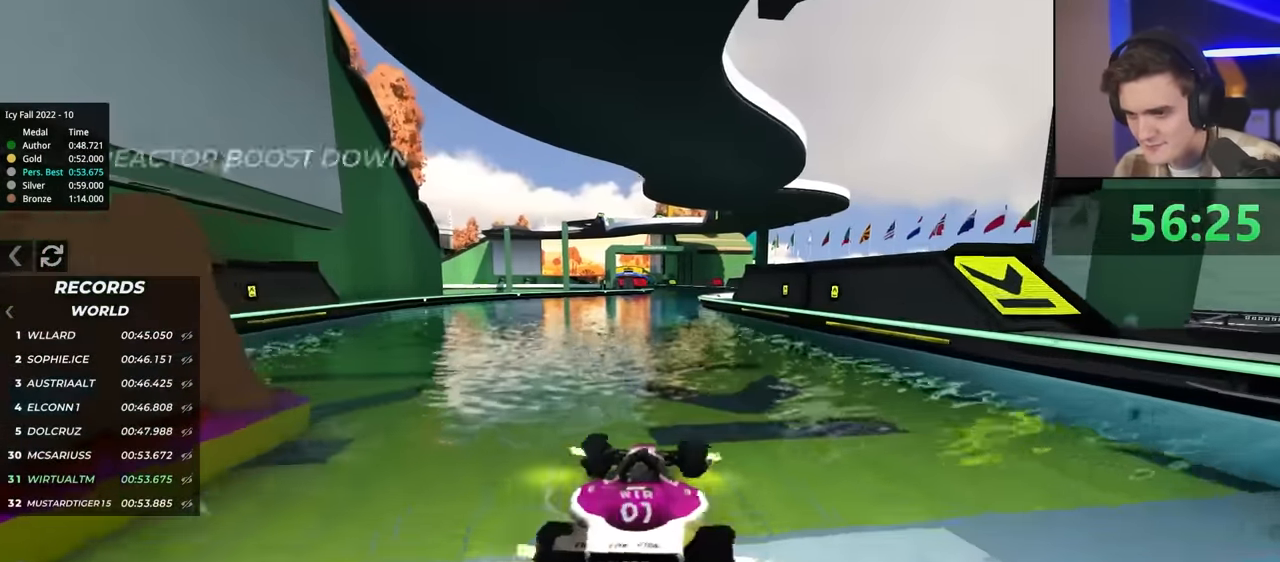
{"keys": ["up"], "events": []}
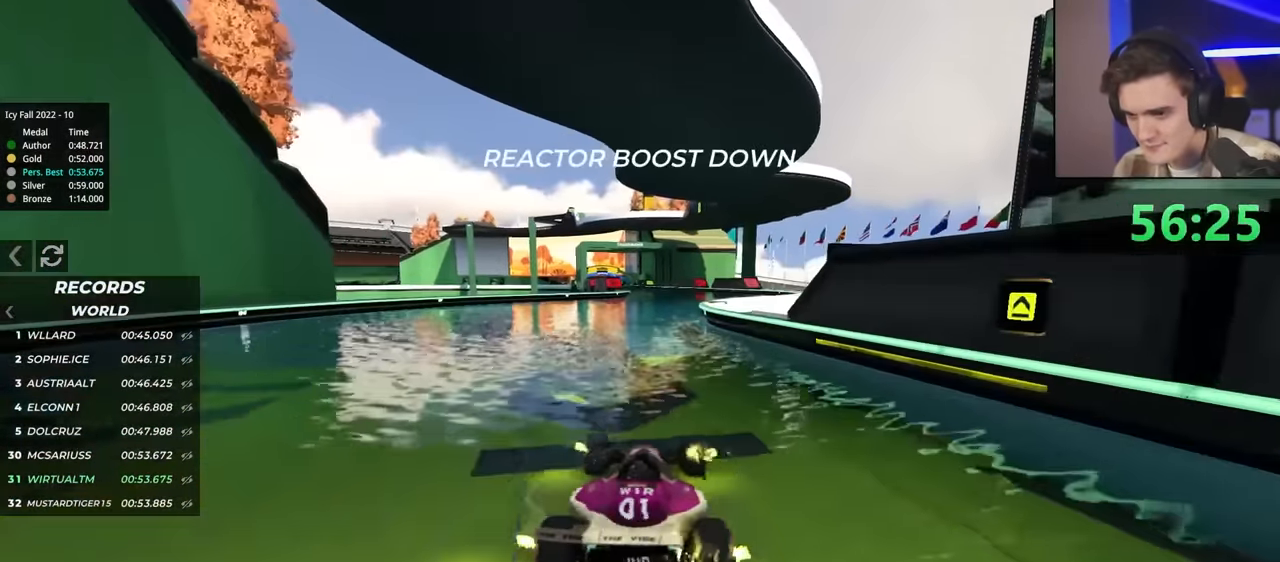
{"keys": ["up"], "events": [[367, "left", "down"], [450, "left", "up"]]}
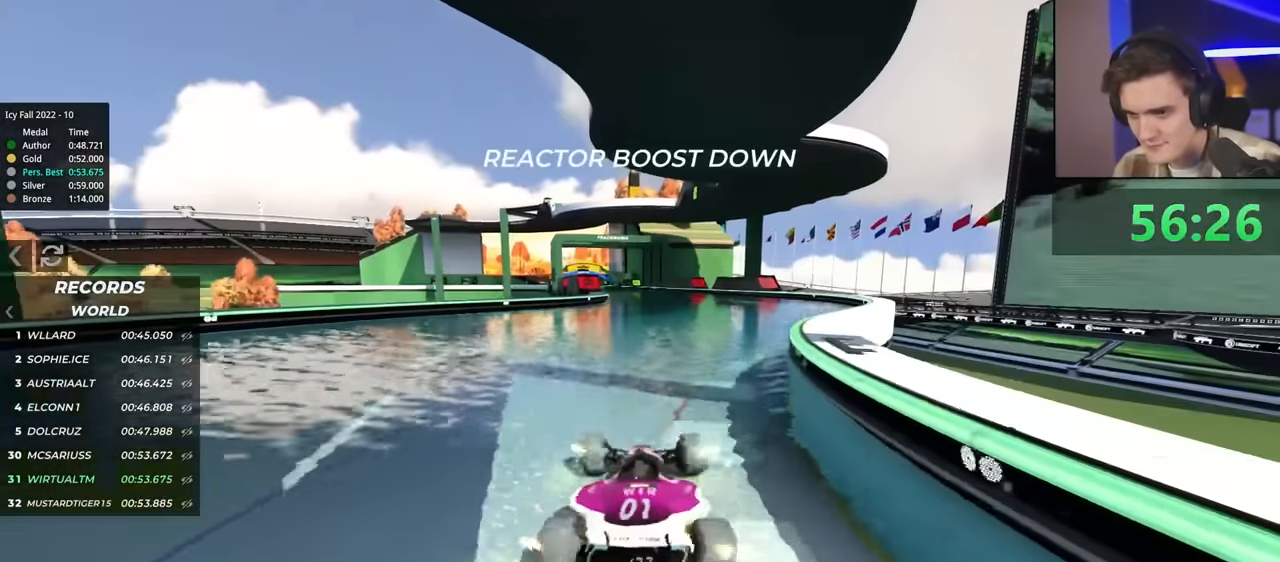
{"keys": ["up"], "events": []}
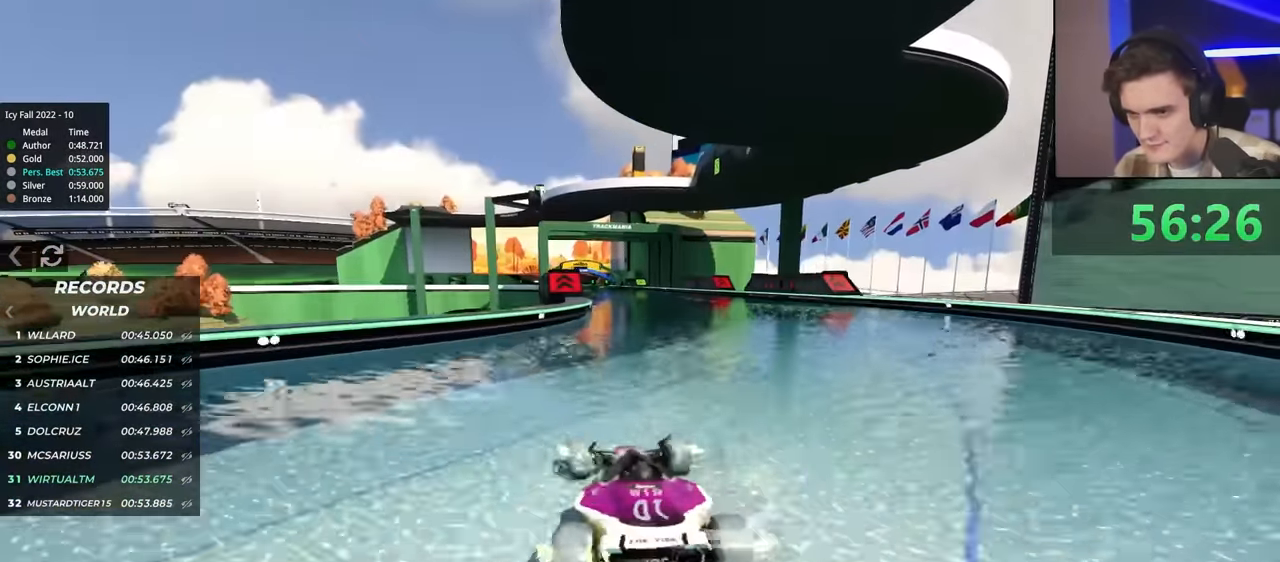
{"keys": ["up"], "events": [[84, "left", "down"], [134, "left", "up"], [417, "right", "down"], [500, "right", "up"]]}
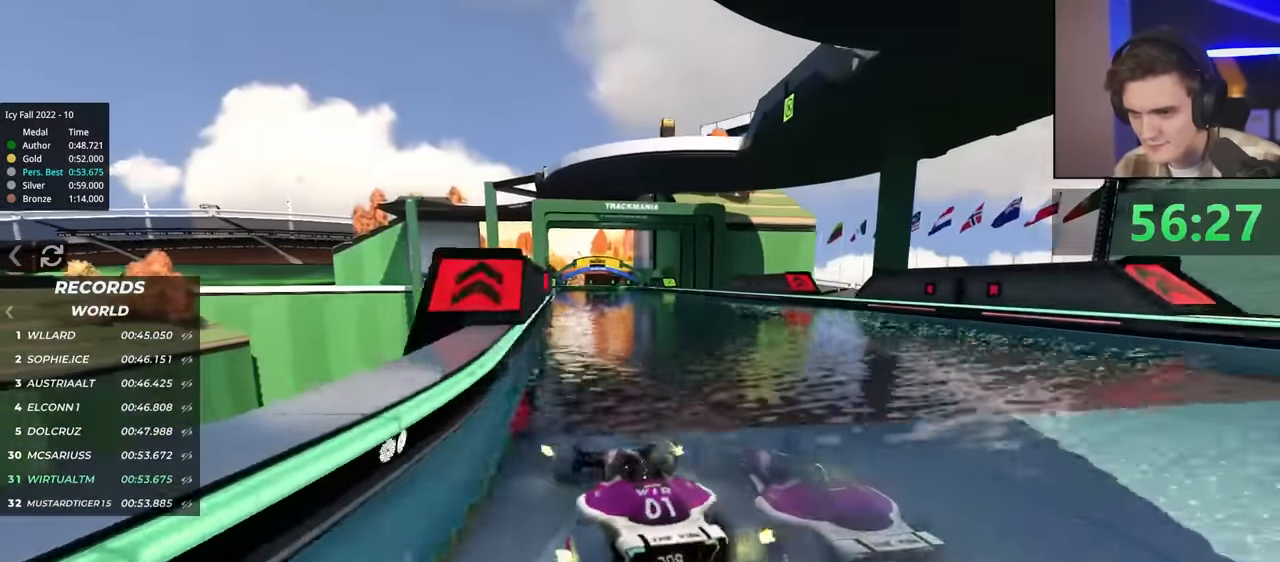
{"keys": ["up"], "events": [[384, "right", "down"], [434, "right", "up"]]}
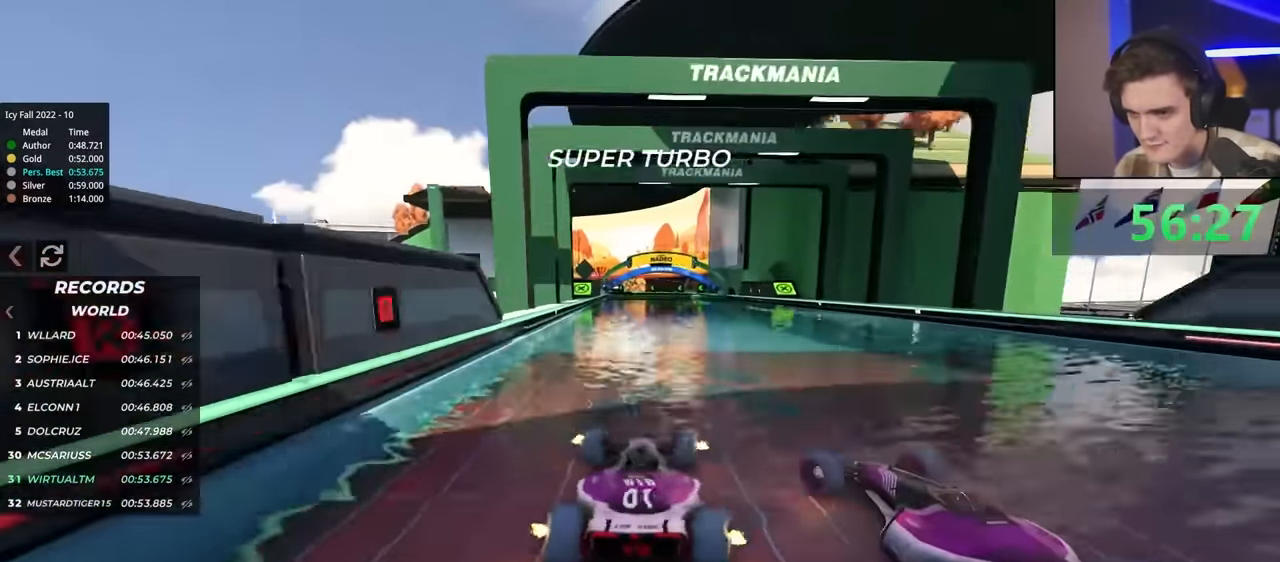
{"keys": ["brake"], "events": [[67, "left", "down"], [117, "brake", "down"], [117, "left", "up"], [217, "left", "down"], [300, "left", "up"], [300, "right", "down"], [400, "right", "up"], [450, "up", "up"]]}
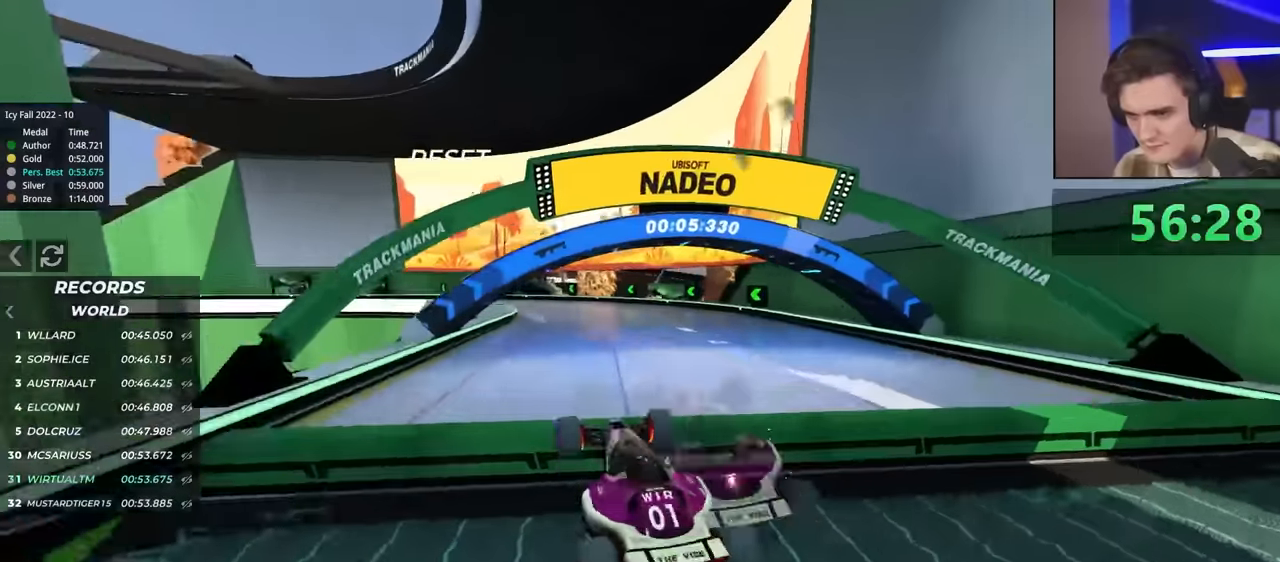
{"keys": ["left", "up"], "events": [[84, "left", "down"], [134, "left", "up"], [184, "brake", "up"], [267, "left", "down"], [317, "up", "down"]]}
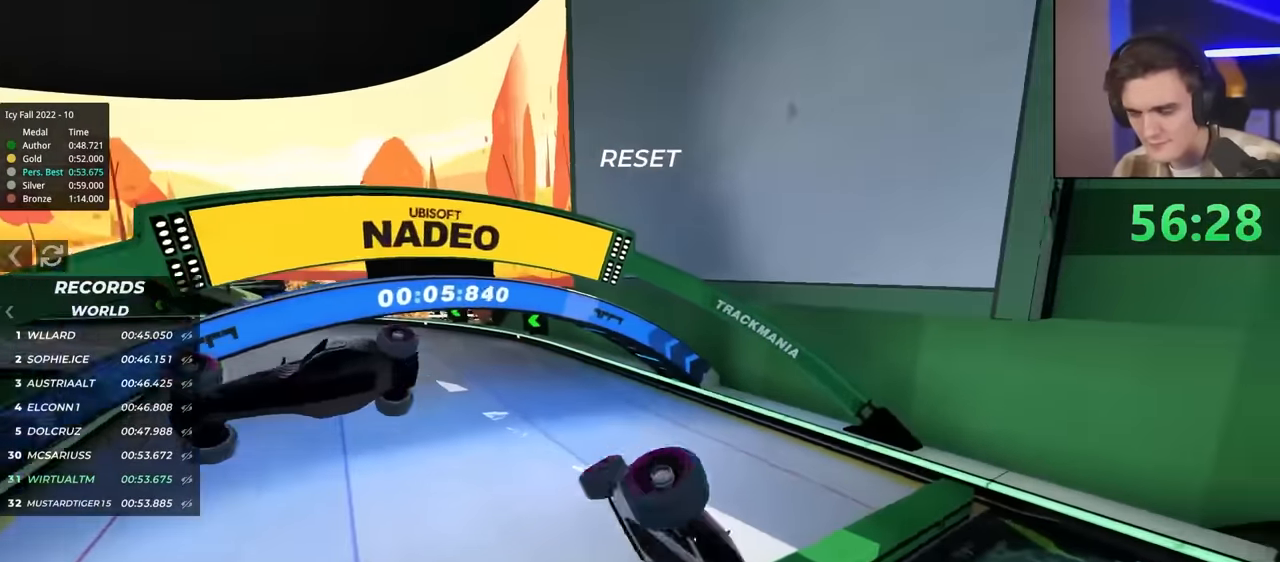
{"keys": ["left", "up"], "events": [[150, "up", "up"], [384, "up", "down"]]}
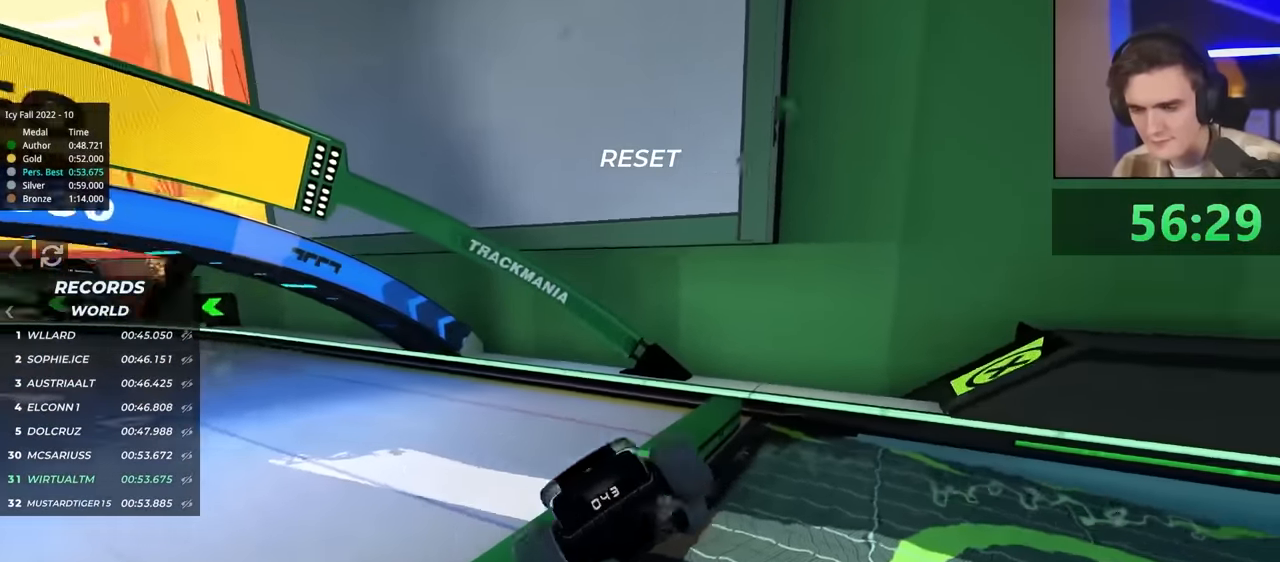
{"keys": ["up"], "events": [[17, "left", "up"]]}
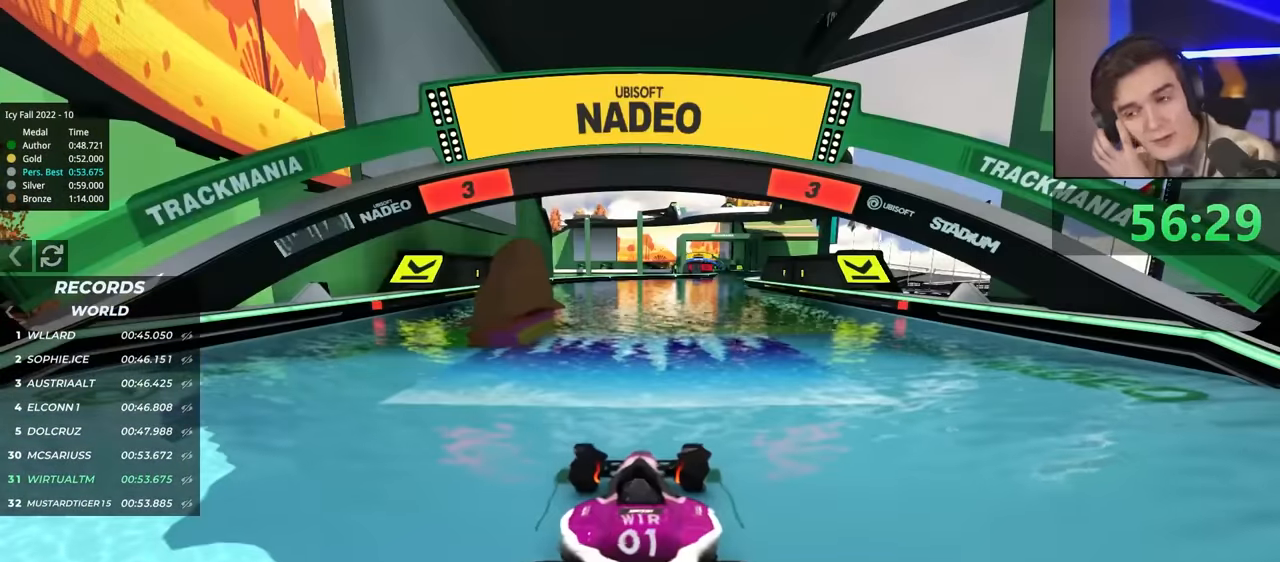
{"keys": ["up"], "events": []}
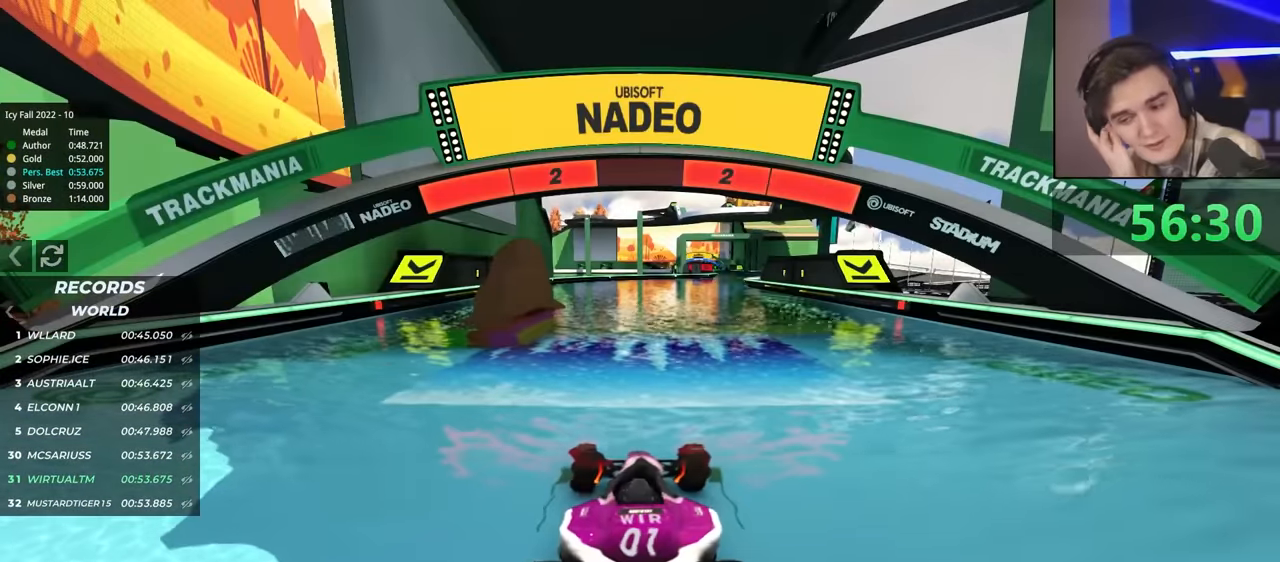
{"keys": ["up"], "events": []}
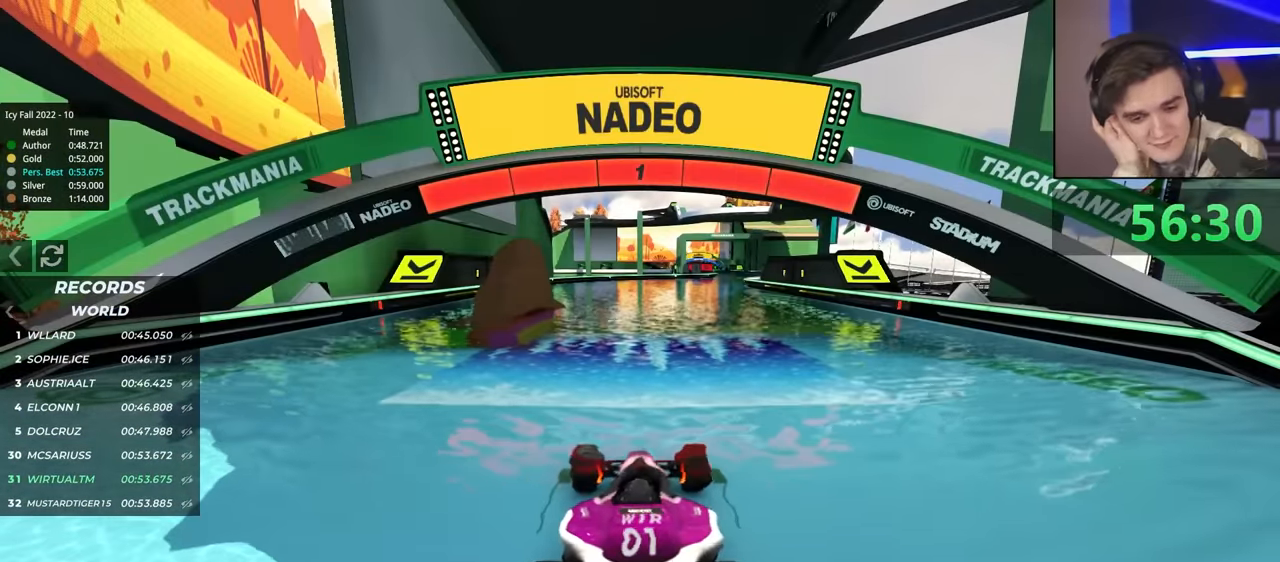
{"keys": ["up"], "events": []}
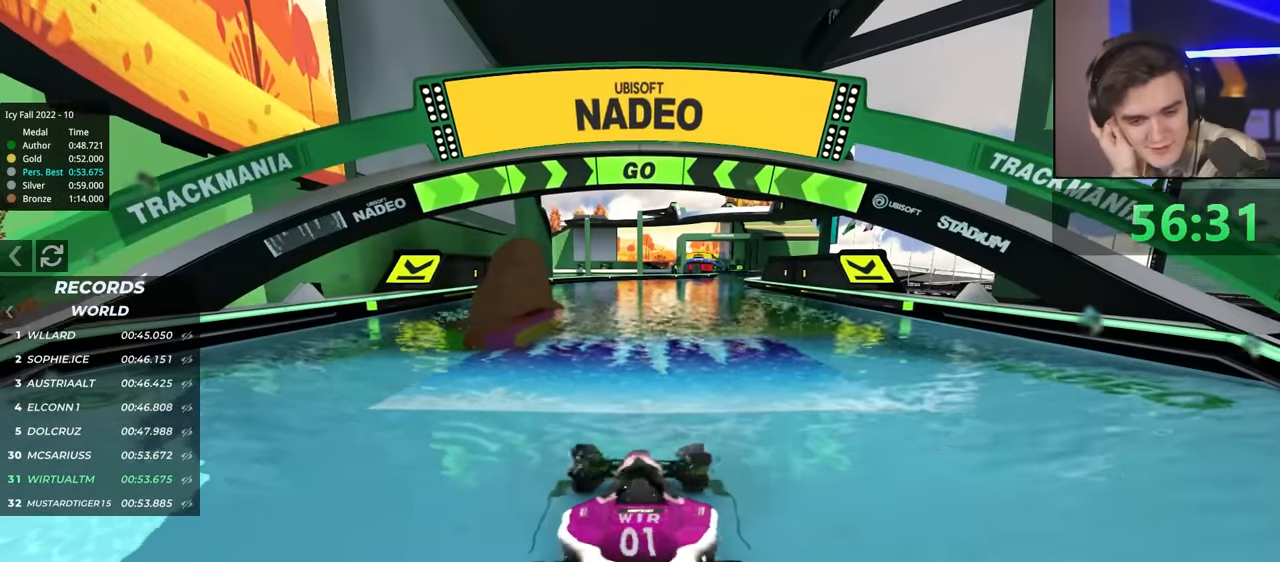
{"keys": ["up"], "events": []}
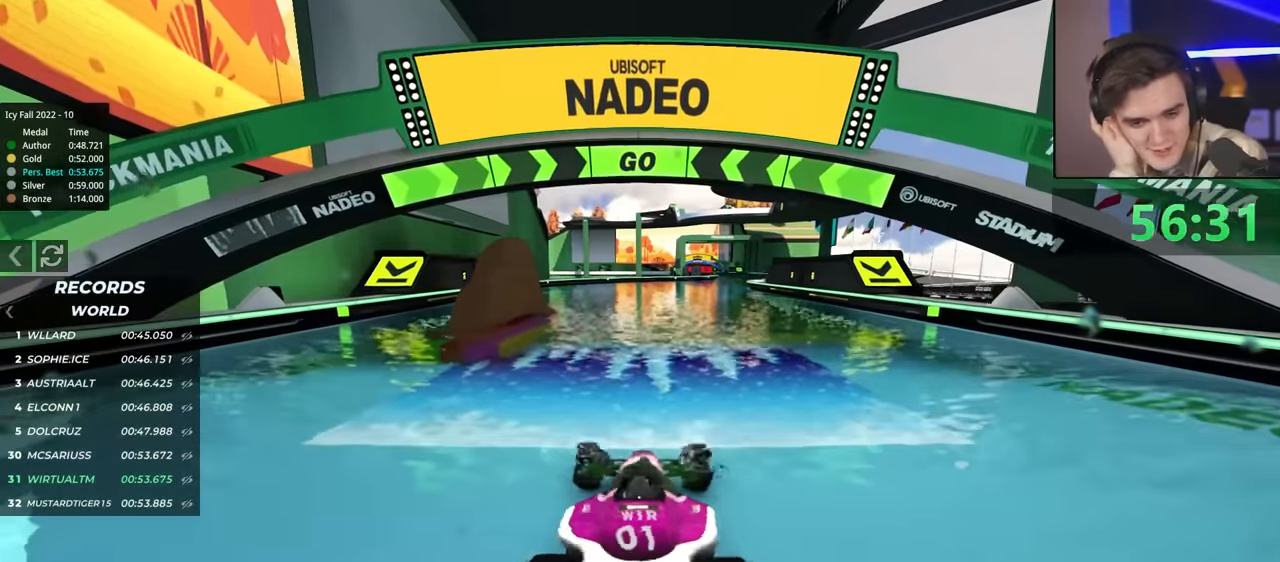
{"keys": ["up"], "events": [[267, "right", "down"], [317, "right", "up"]]}
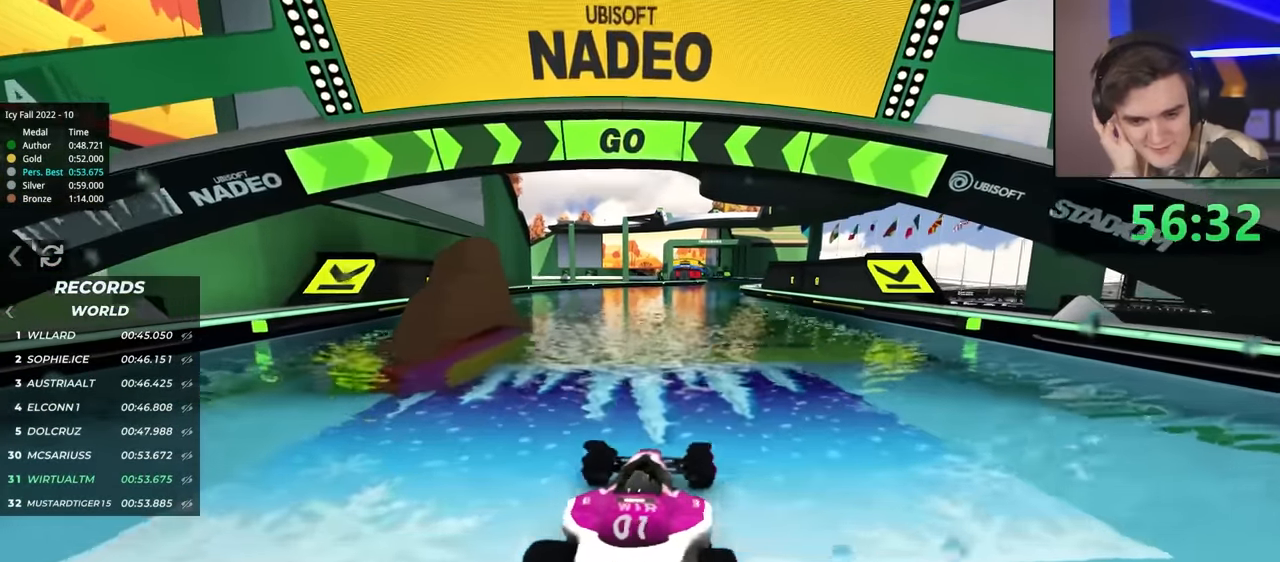
{"keys": ["up"], "events": []}
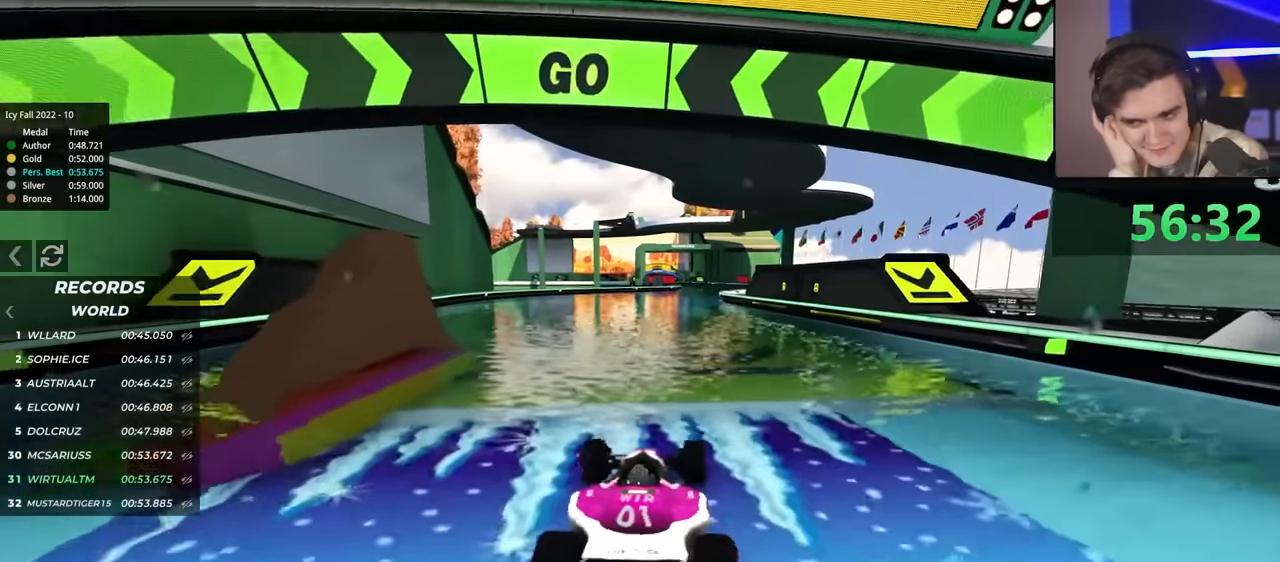
{"keys": ["up"], "events": [[17, "right", "down"], [67, "right", "up"]]}
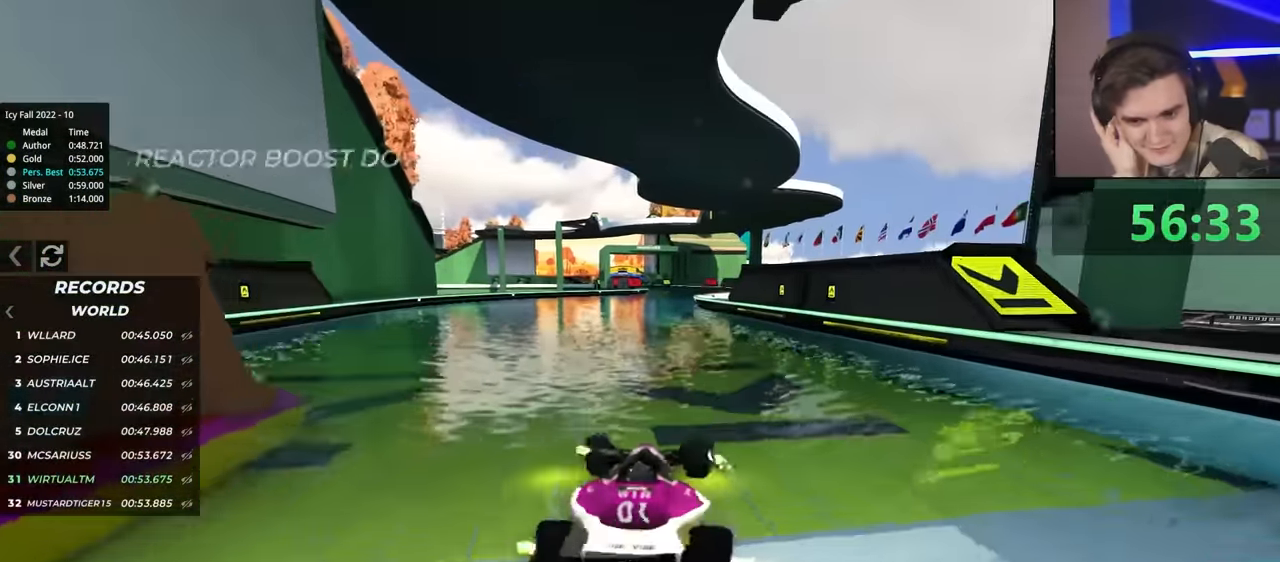
{"keys": ["up"], "events": [[34, "left", "down"], [84, "left", "up"], [367, "right", "down"], [417, "right", "up"]]}
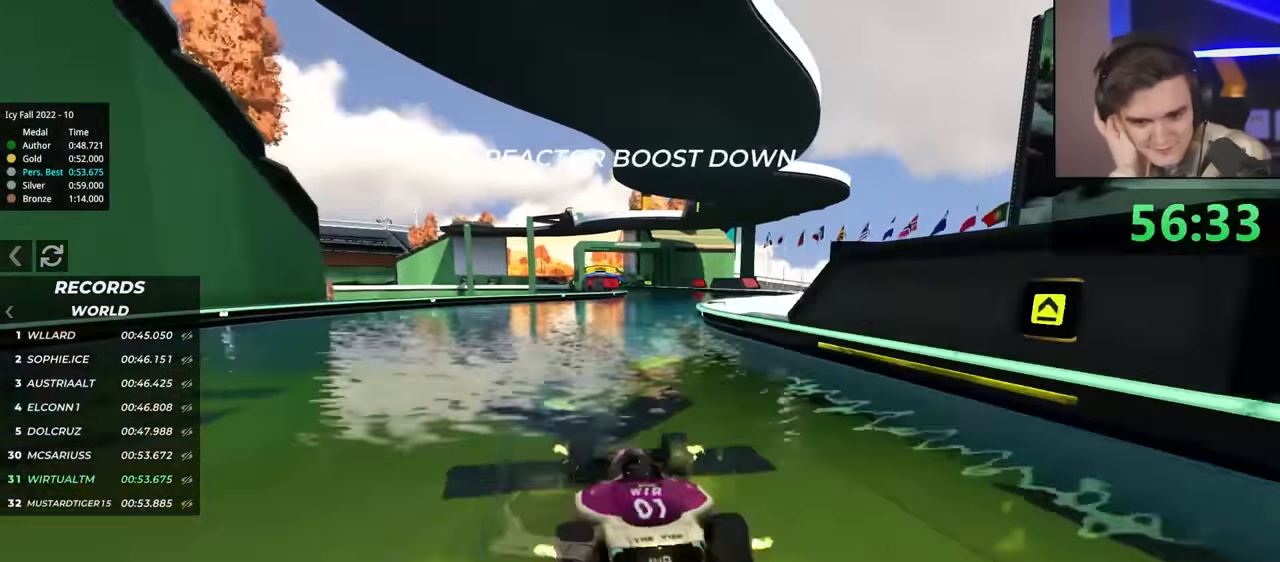
{"keys": ["up"], "events": [[100, "right", "down"], [150, "right", "up"]]}
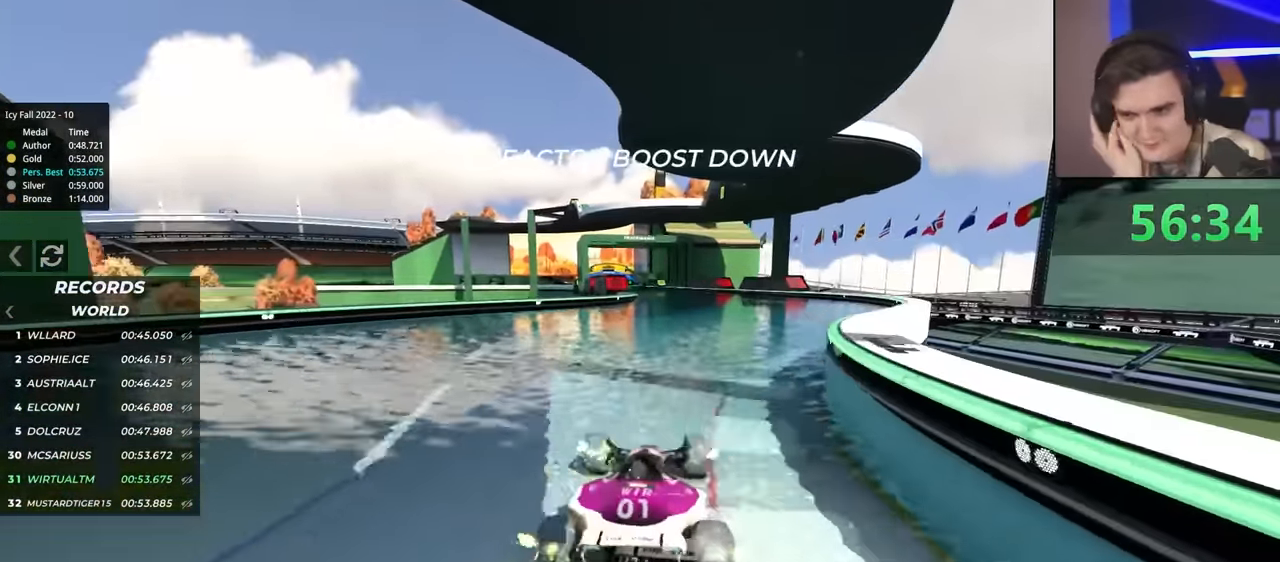
{"keys": ["up"], "events": [[34, "left", "down"], [84, "left", "up"], [184, "right", "down"], [267, "right", "up"], [417, "left", "down"], [500, "left", "up"]]}
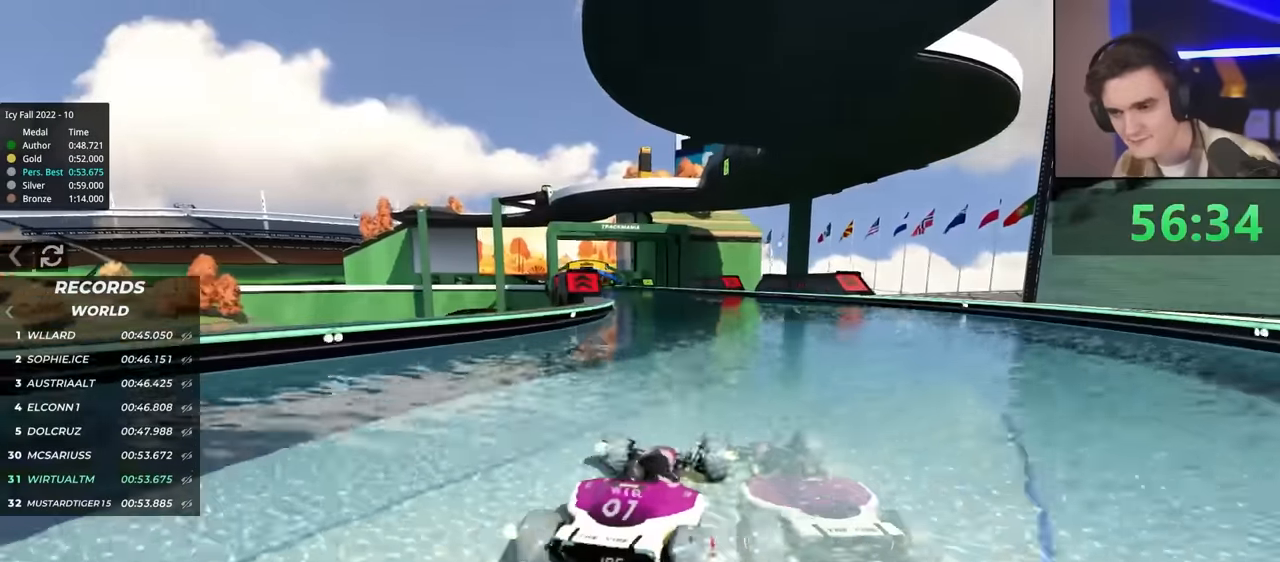
{"keys": ["up"], "events": [[100, "left", "down"], [284, "left", "up"], [434, "right", "down"], [484, "right", "up"]]}
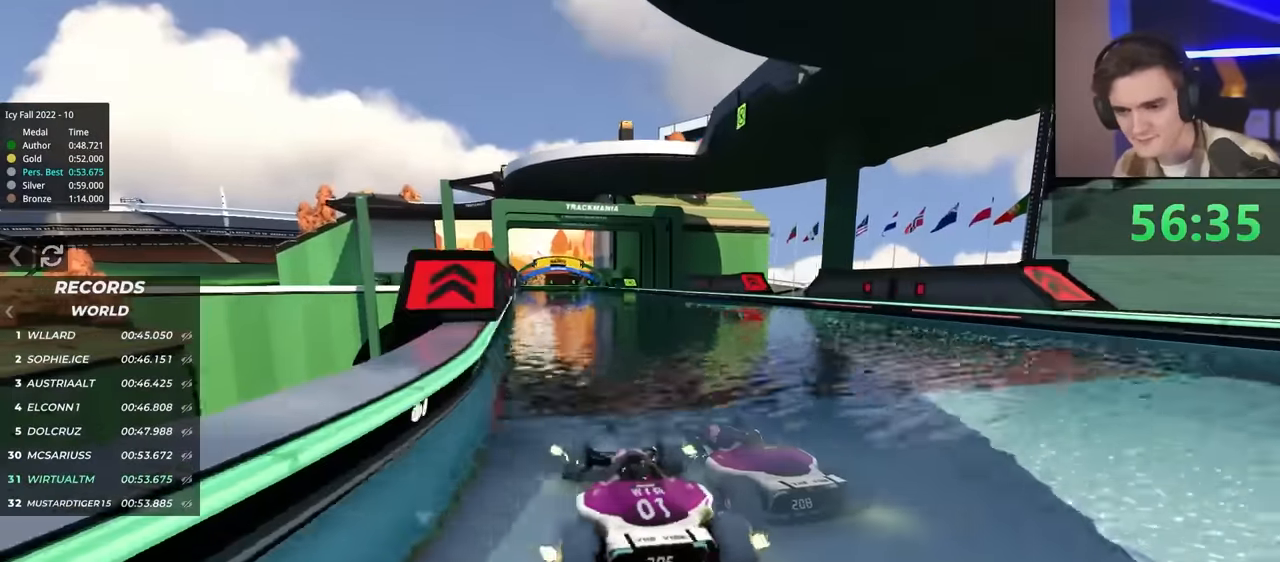
{"keys": ["left", "up"], "events": [[484, "left", "down"]]}
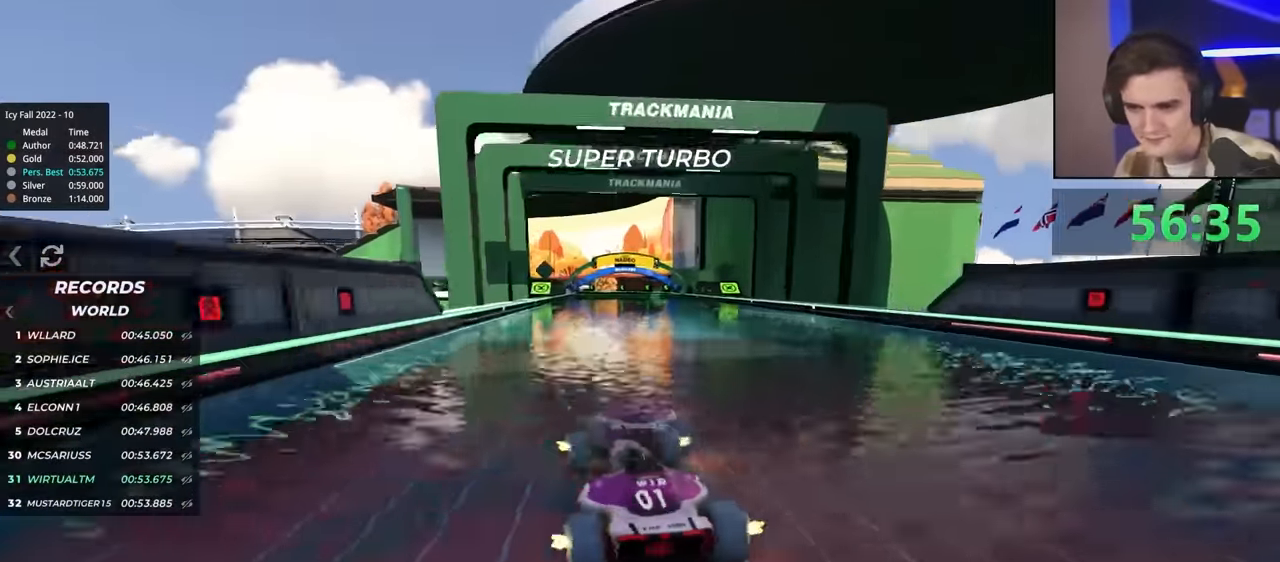
{"keys": ["right"], "events": [[84, "left", "up"], [134, "right", "down"], [184, "up", "up"]]}
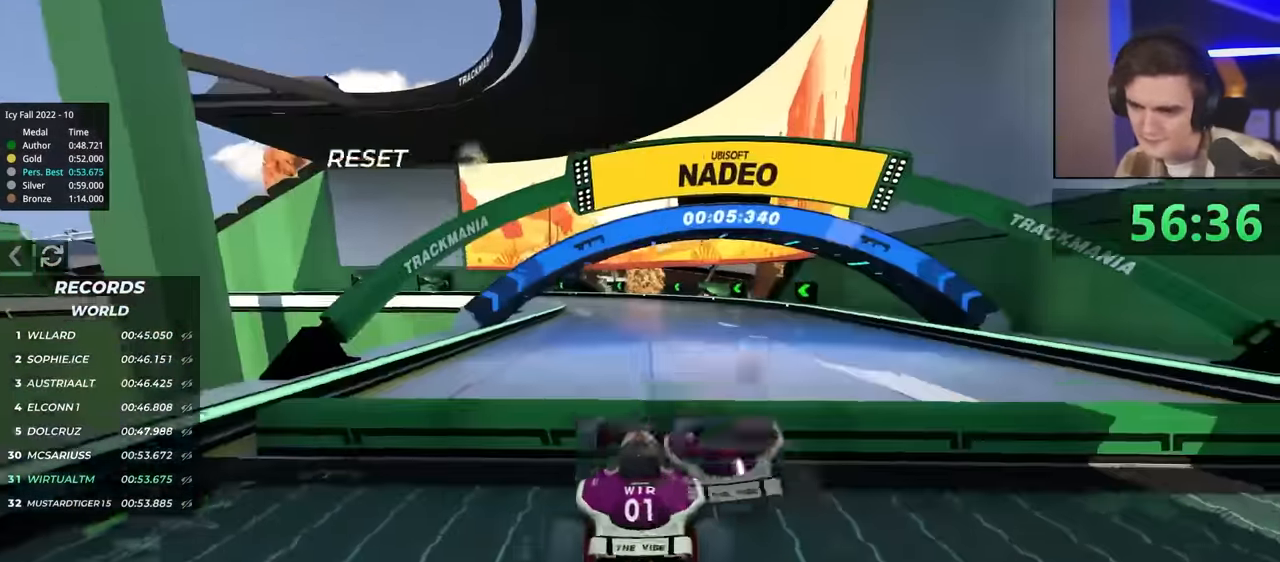
{"keys": ["up"], "events": [[100, "right", "up"], [434, "up", "down"]]}
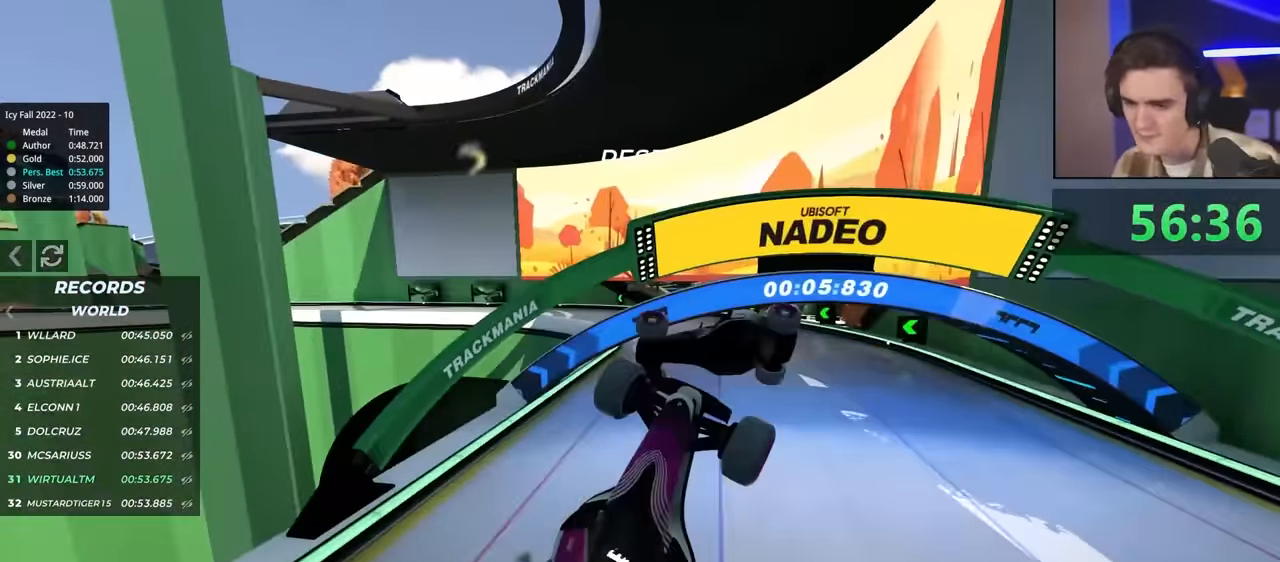
{"keys": ["right", "up"], "events": [[484, "right", "down"]]}
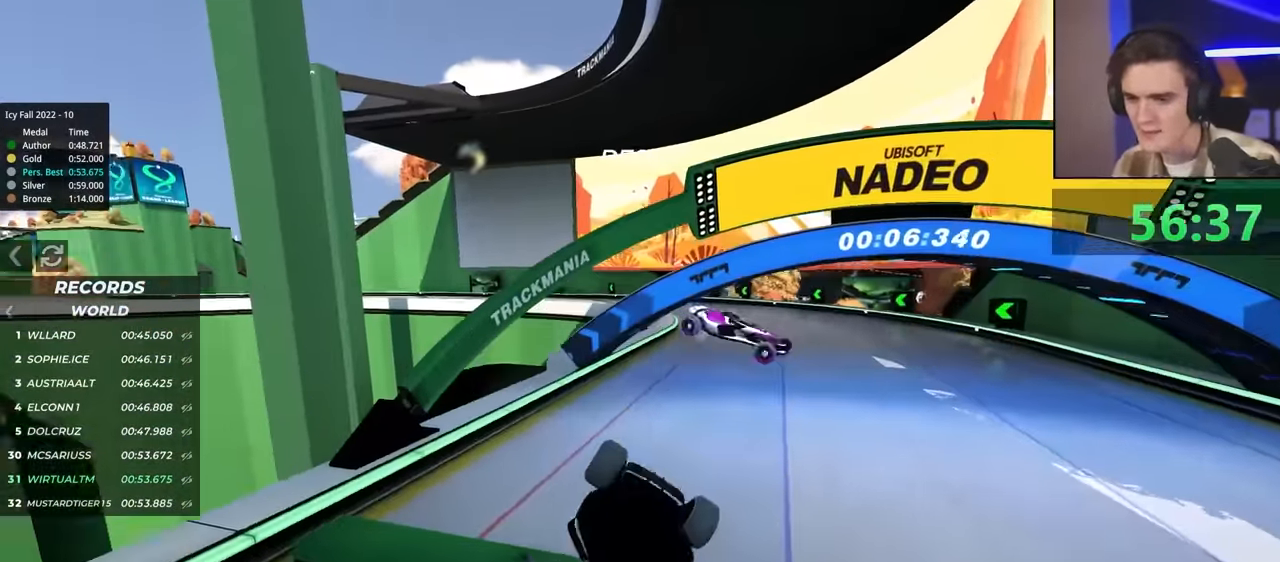
{"keys": ["up"], "events": [[84, "right", "up"]]}
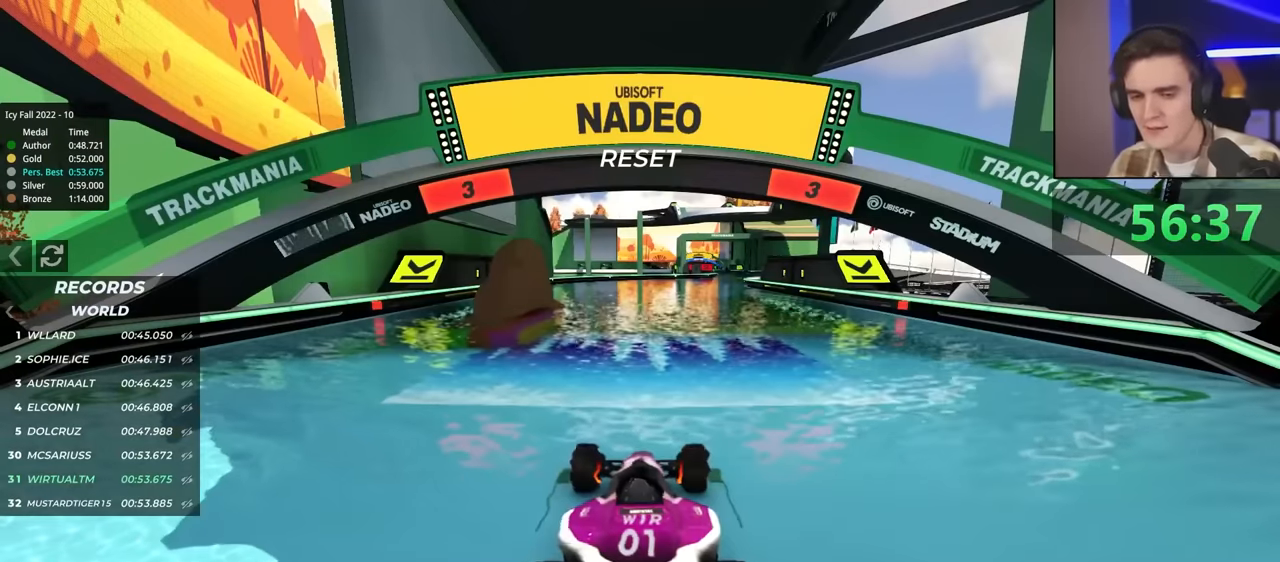
{"keys": ["up"], "events": []}
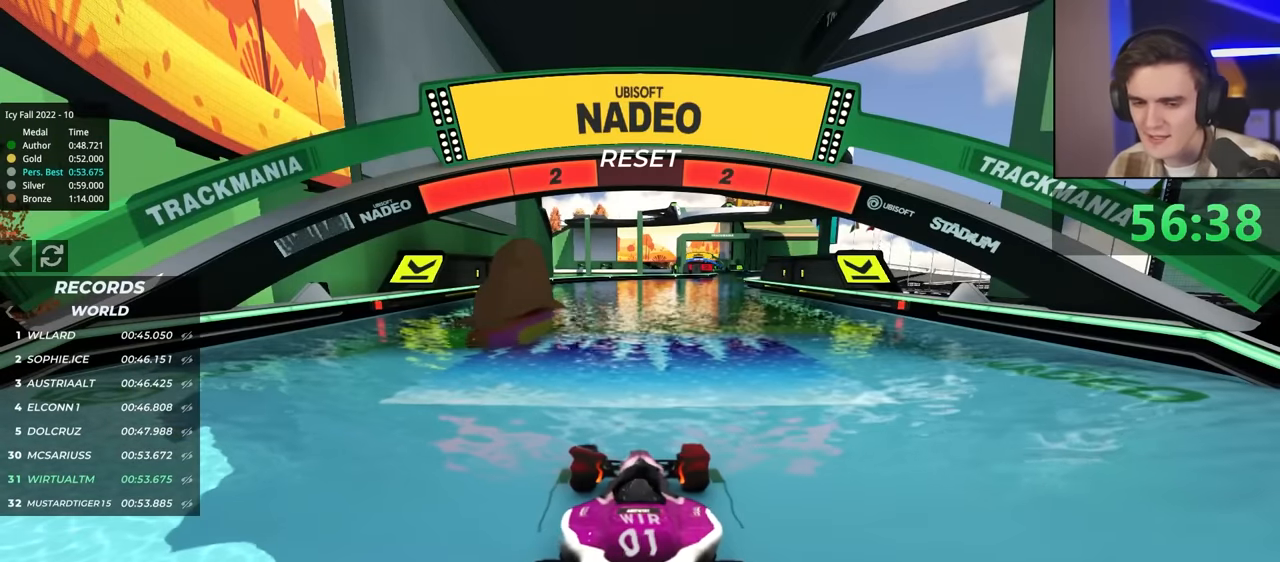
{"keys": ["up"], "events": []}
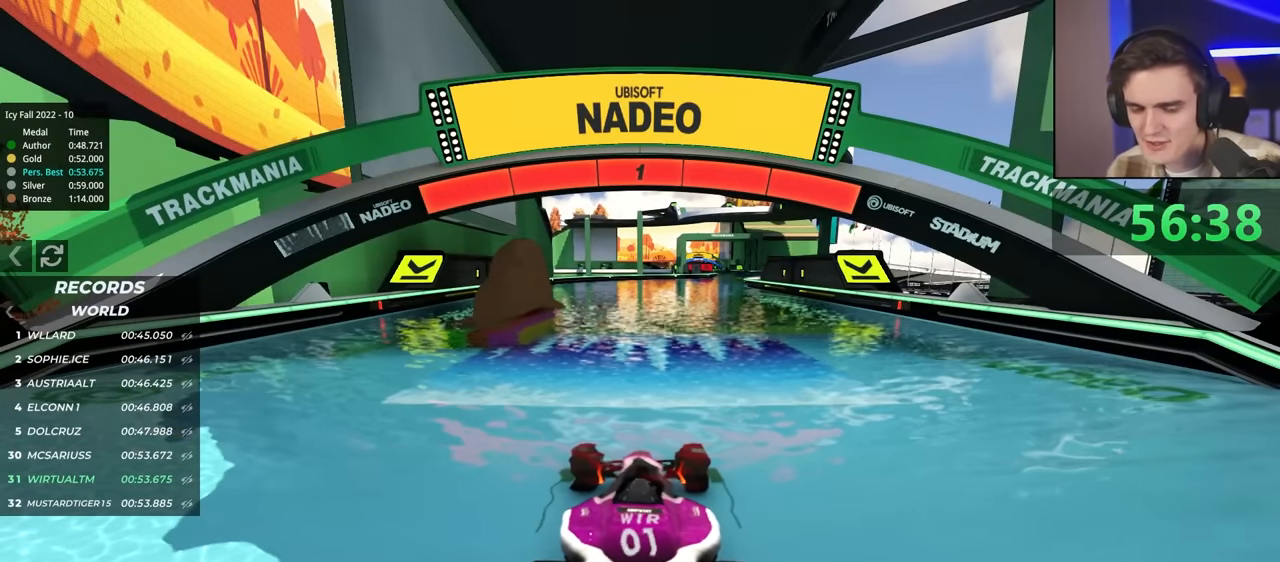
{"keys": ["up"], "events": []}
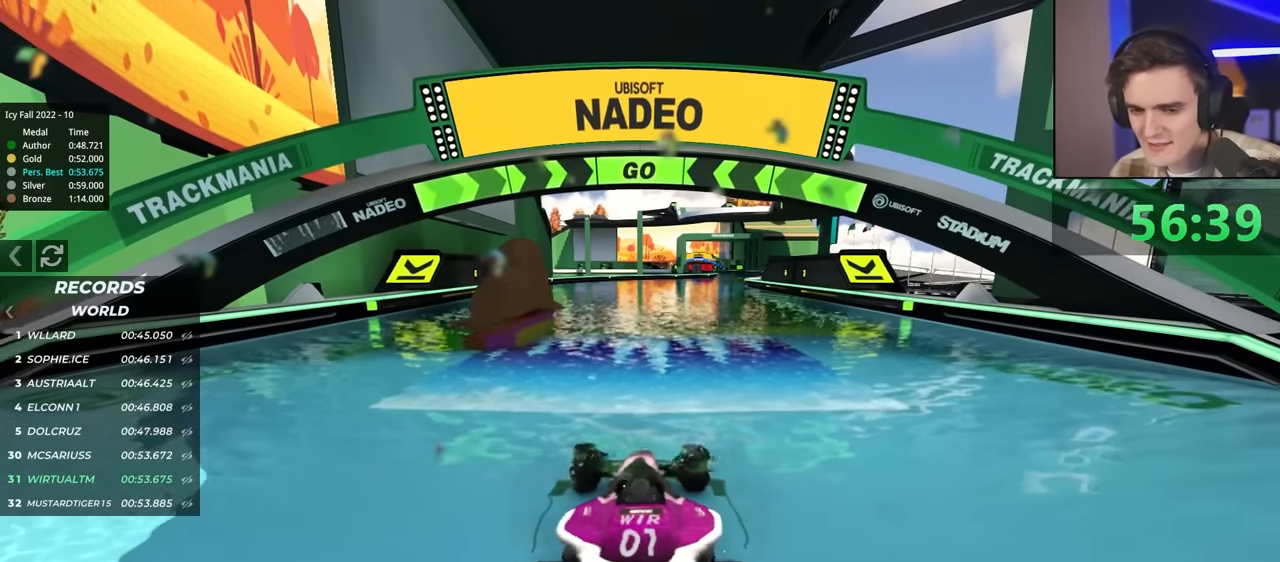
{"keys": ["up"], "events": [[217, "right", "down"], [267, "right", "up"]]}